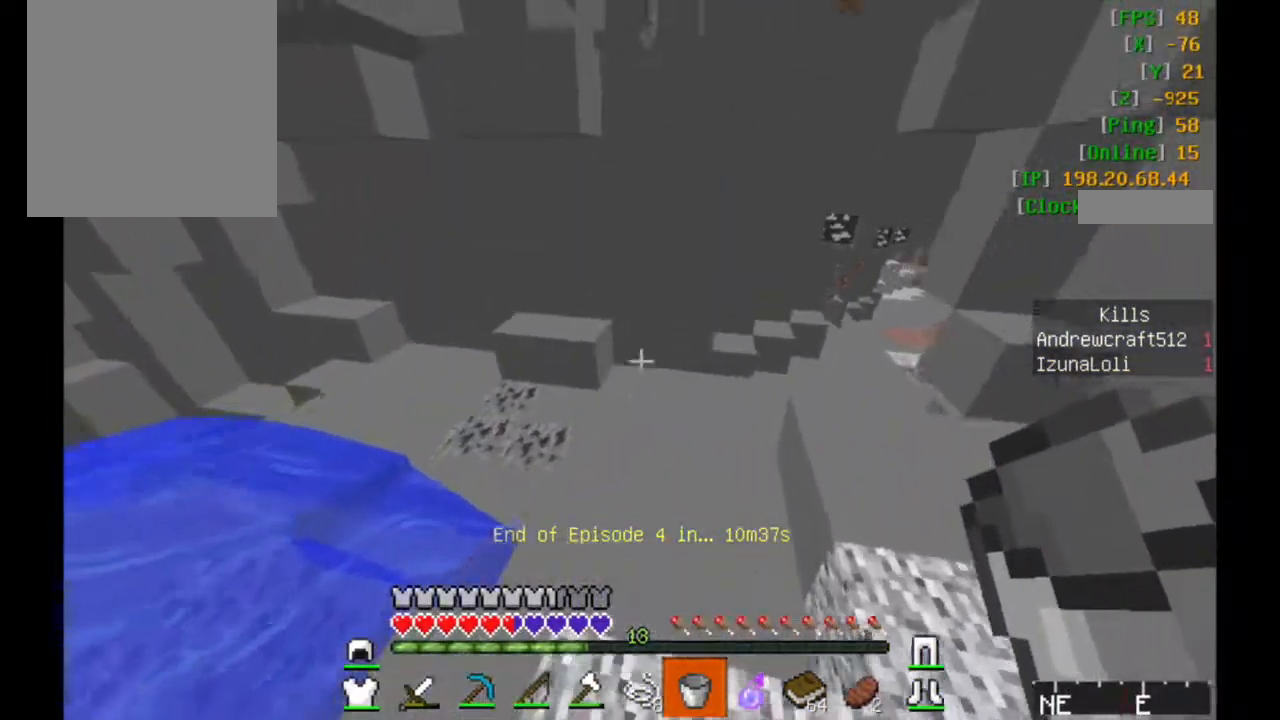
Gameplay with keyboard and mouse; each line is a JSON object with the keys and mouse buttons held at the frame after it. "events" lists presses ("down") and releases ("up") of "a", "d", "s", "w", "mouse_left" and "mouse_right" between this image and that frame as [ms after this image, input, new state], when the widget could be followed in between. "mouse_left", "mouse_right" = the "left", "right" buttons of the "mouse" list. No other keys are recorded. Fast repeated clicks can show as one long hold. Mouse movement is not recorded.
{"keys": ["w"], "mouse": [], "events": []}
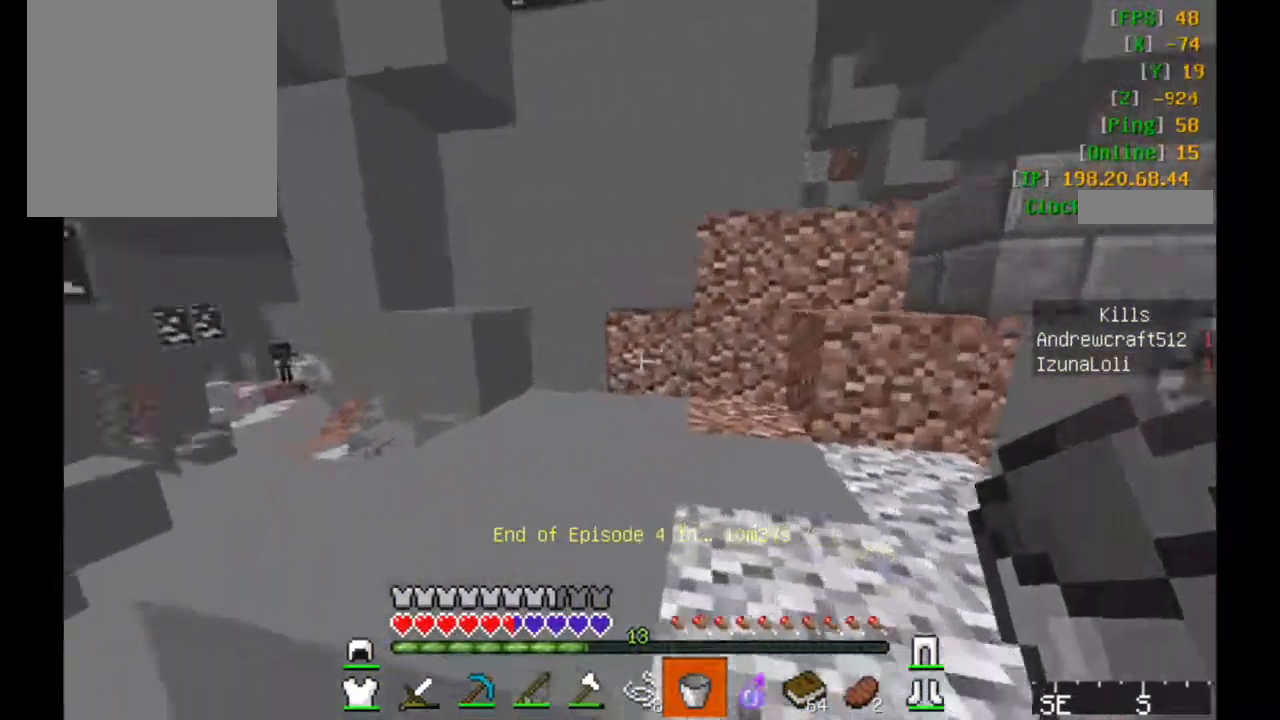
{"keys": ["w"], "mouse": [], "events": [[166, "w", "up"], [300, "a", "down"], [400, "w", "down"], [466, "a", "up"]]}
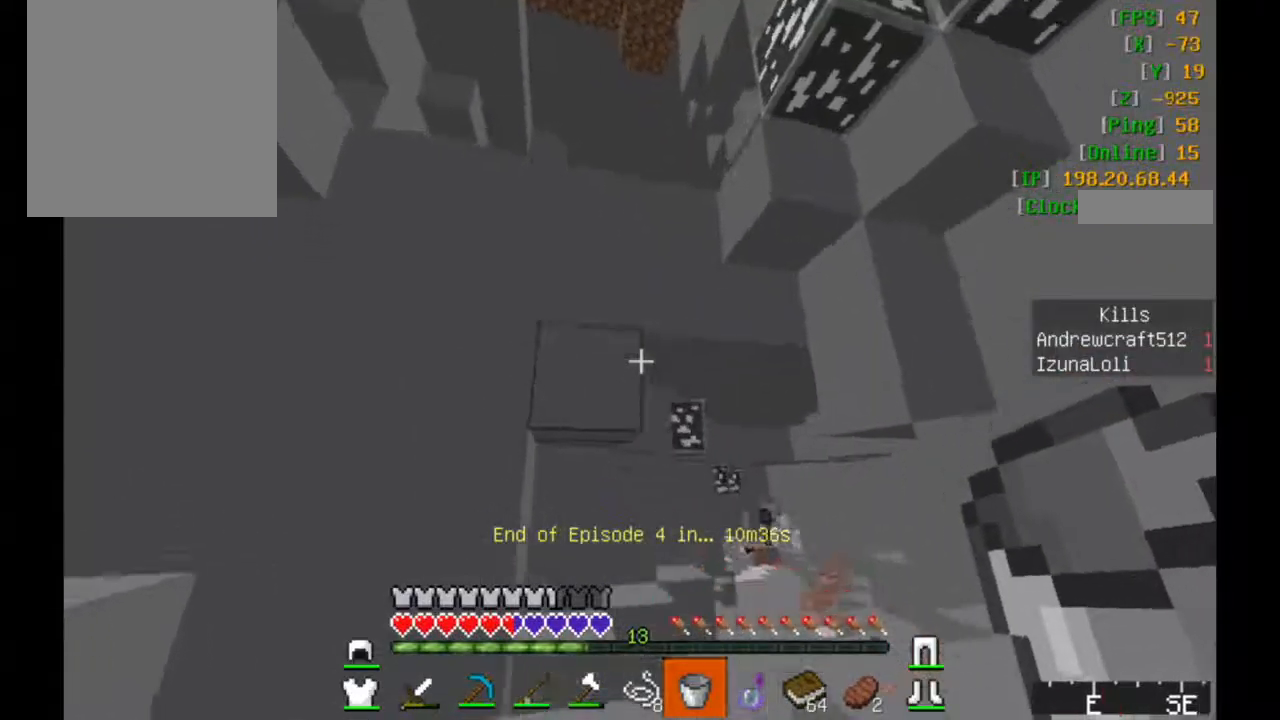
{"keys": [], "mouse": [], "events": [[417, "w", "up"]]}
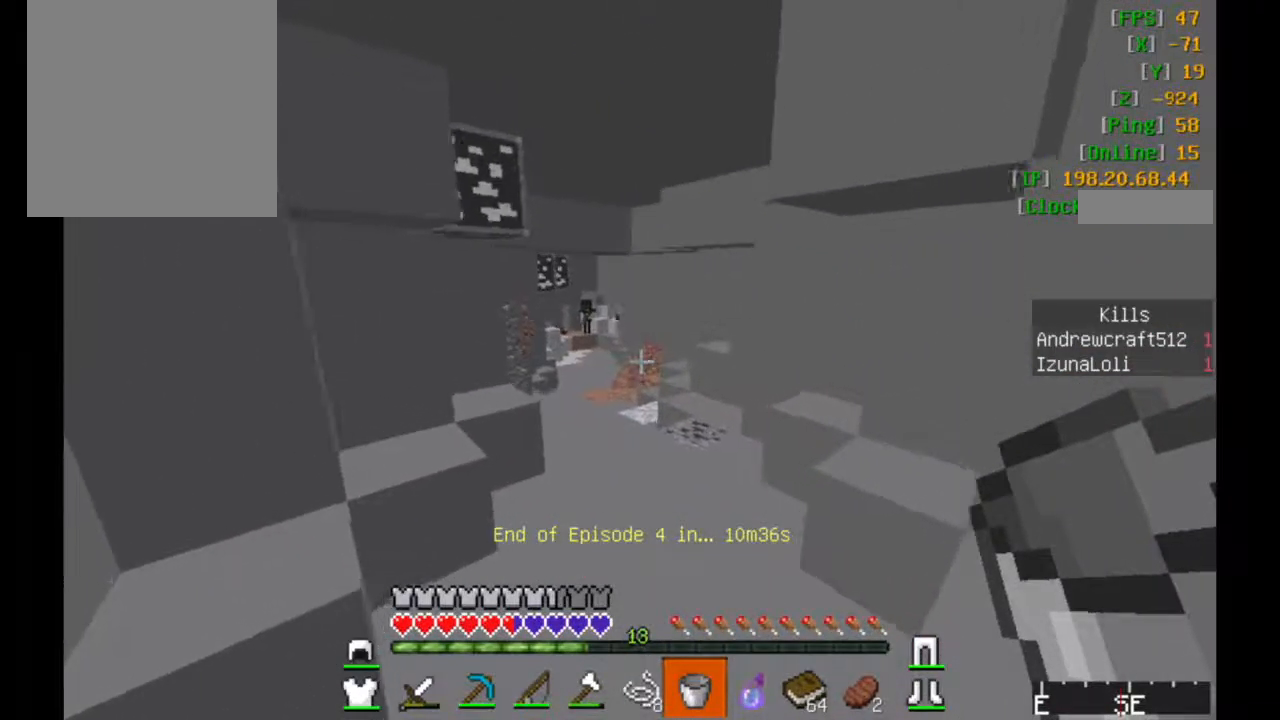
{"keys": ["w"], "mouse": [], "events": [[384, "w", "down"]]}
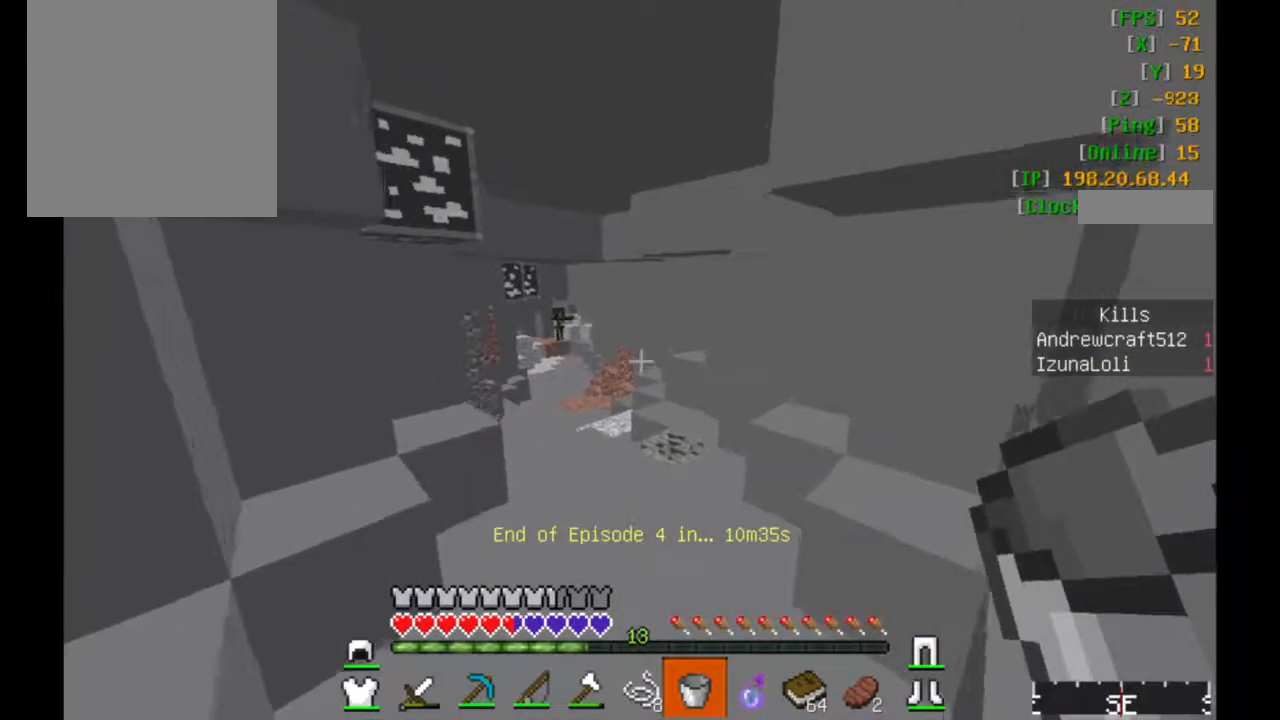
{"keys": ["w"], "mouse": [], "events": []}
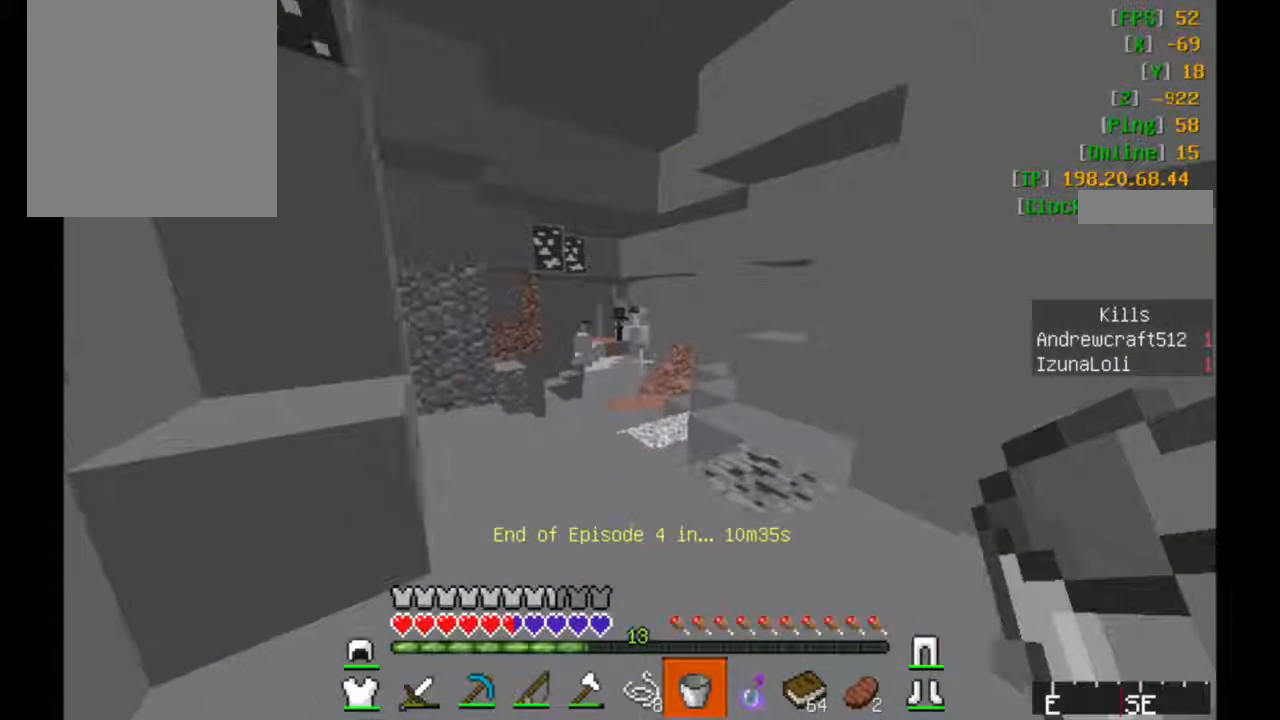
{"keys": [], "mouse": []}
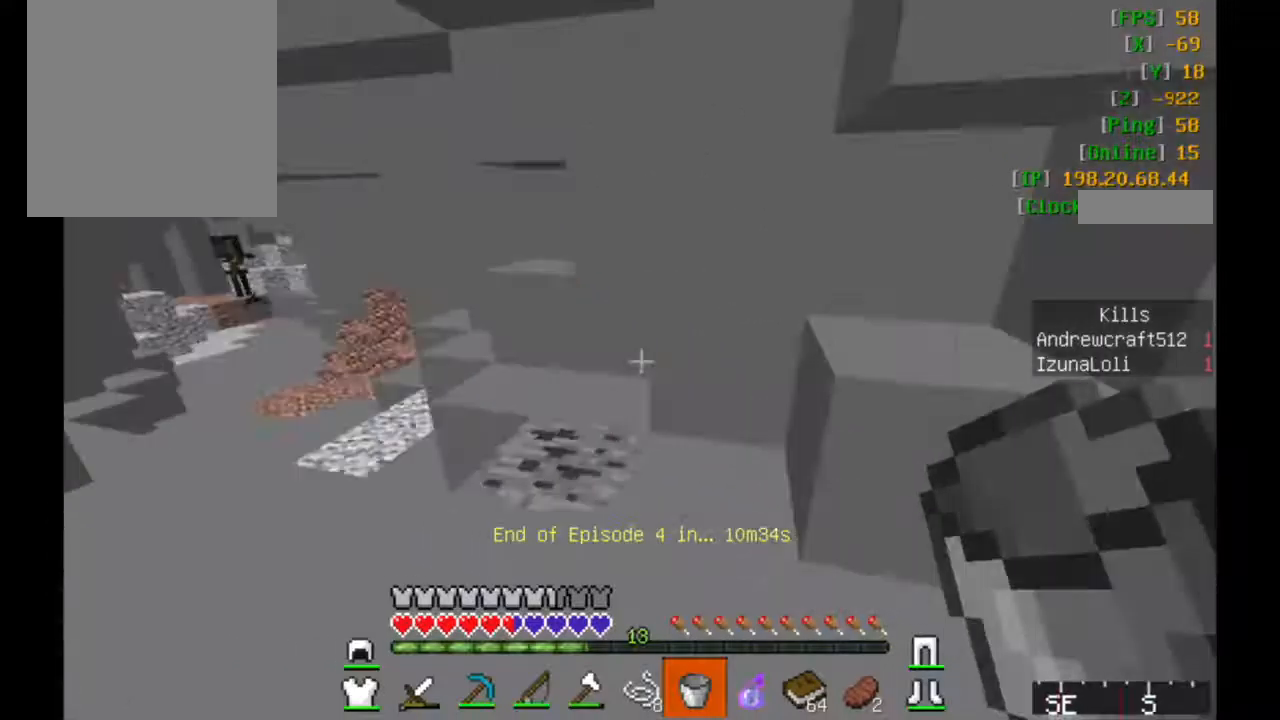
{"keys": [], "mouse": [], "events": [[217, "s", "down"], [450, "s", "up"]]}
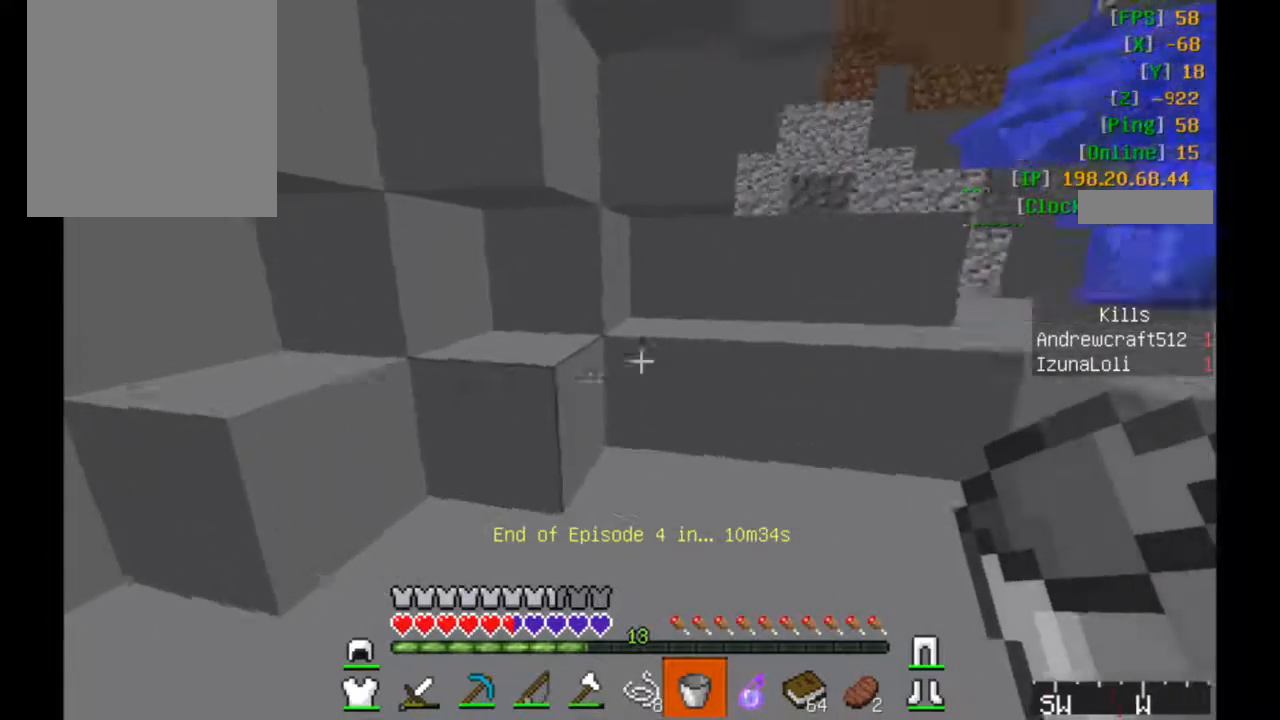
{"keys": ["d", "w"], "mouse": ["left"], "events": [[34, "w", "down"], [367, "d", "down"], [484, "mouse_left", "down"]]}
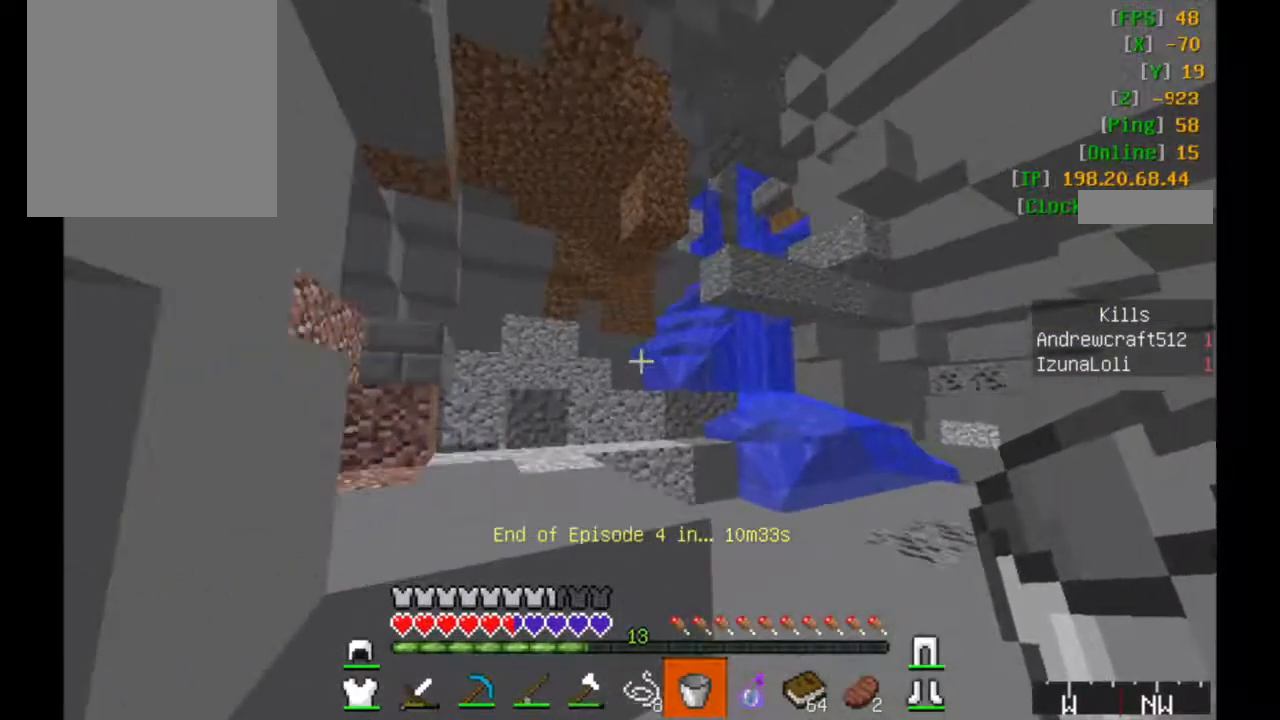
{"keys": ["w"], "mouse": [], "events": [[134, "mouse_left", "up"], [184, "a", "down"], [184, "d", "up"], [284, "mouse_left", "down"], [334, "a", "up"], [434, "mouse_left", "up"]]}
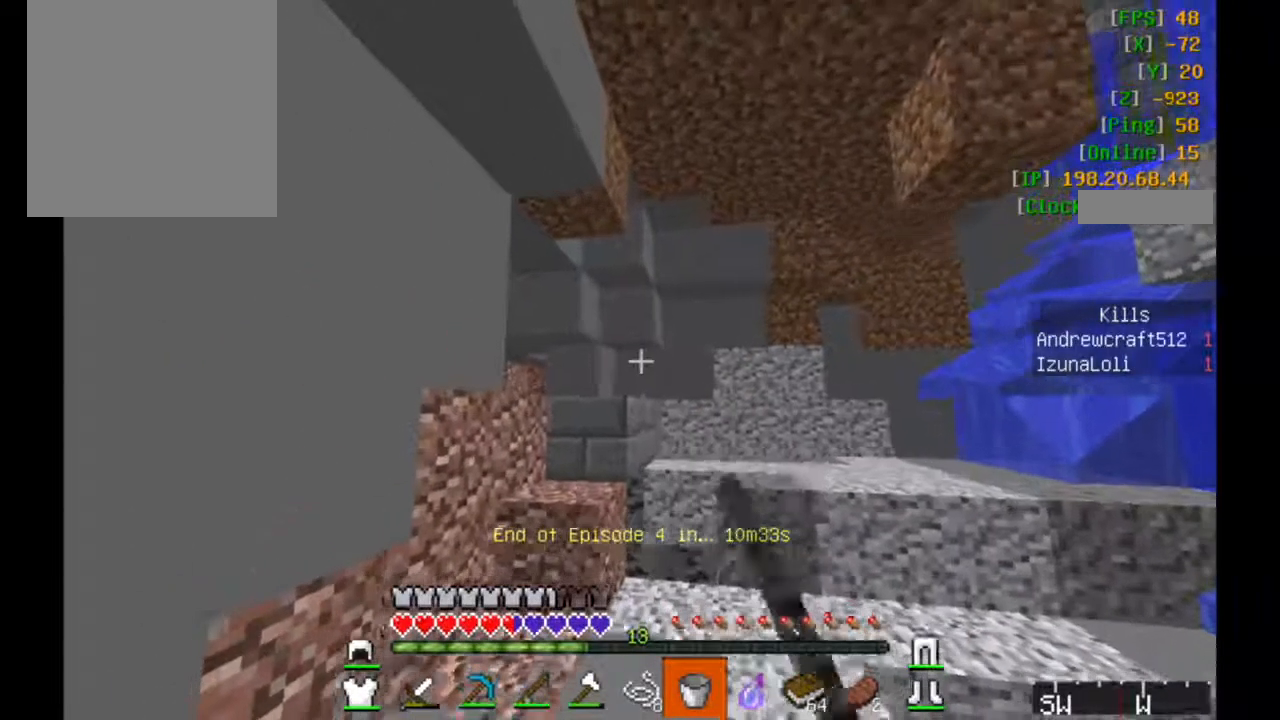
{"keys": ["w"], "mouse": [], "events": [[34, "d", "down"], [234, "d", "up"]]}
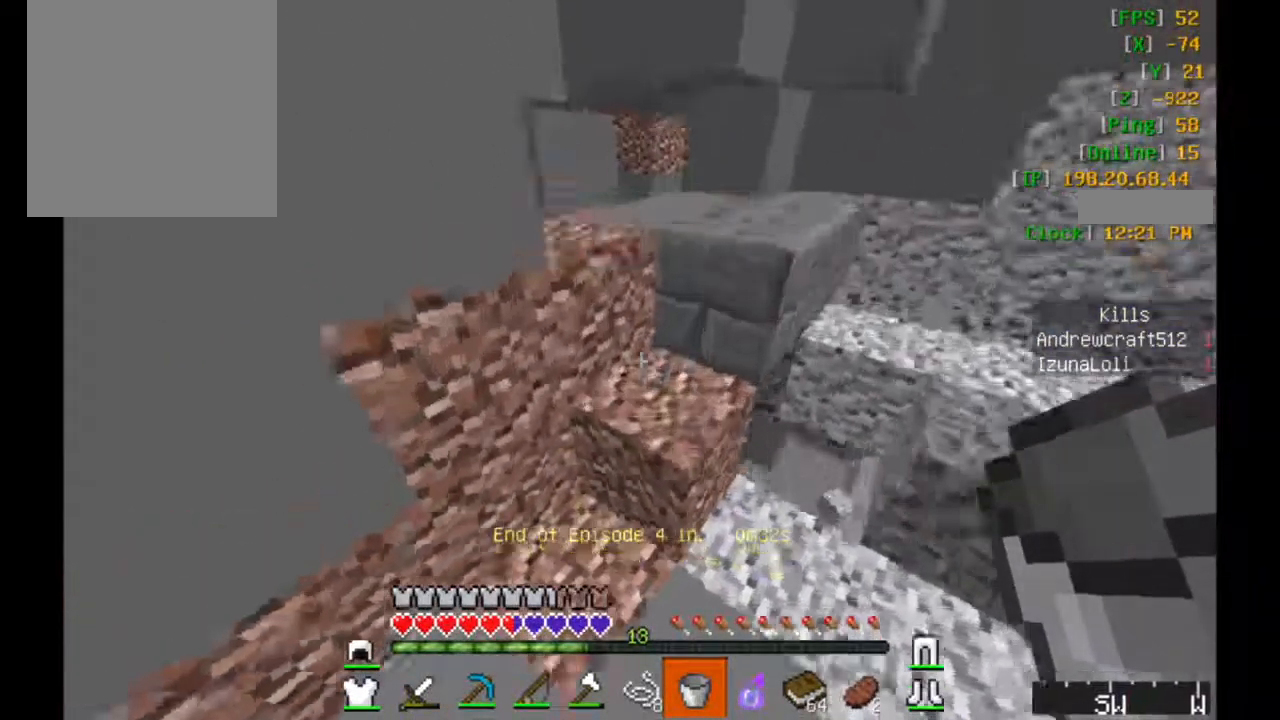
{"keys": ["w"], "mouse": [], "events": []}
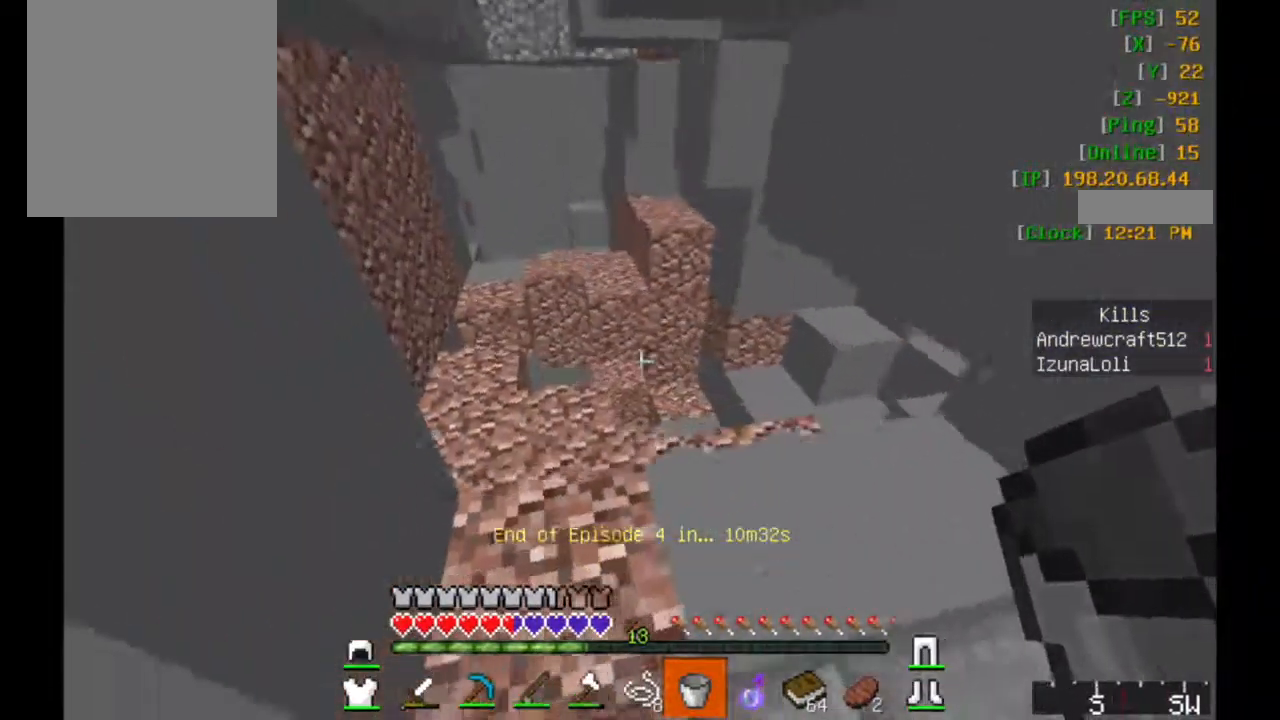
{"keys": ["w"], "mouse": [], "events": []}
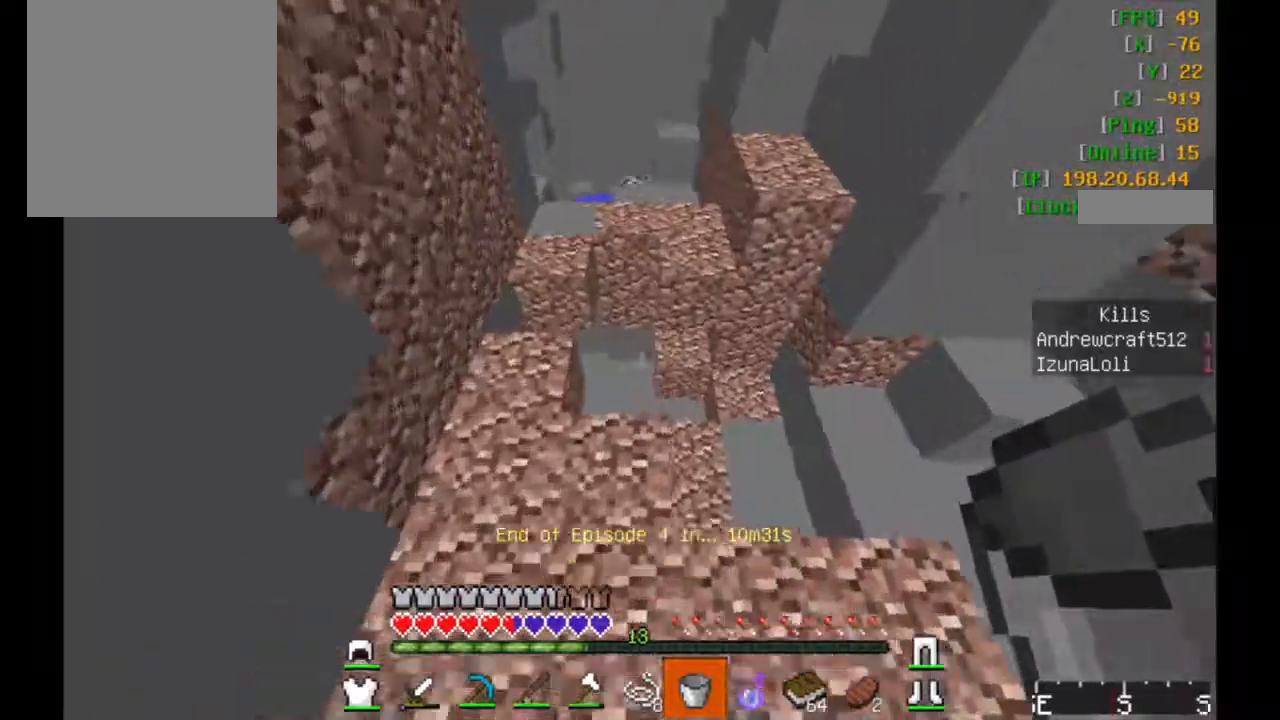
{"keys": ["d", "w"], "mouse": [], "events": [[250, "d", "down"]]}
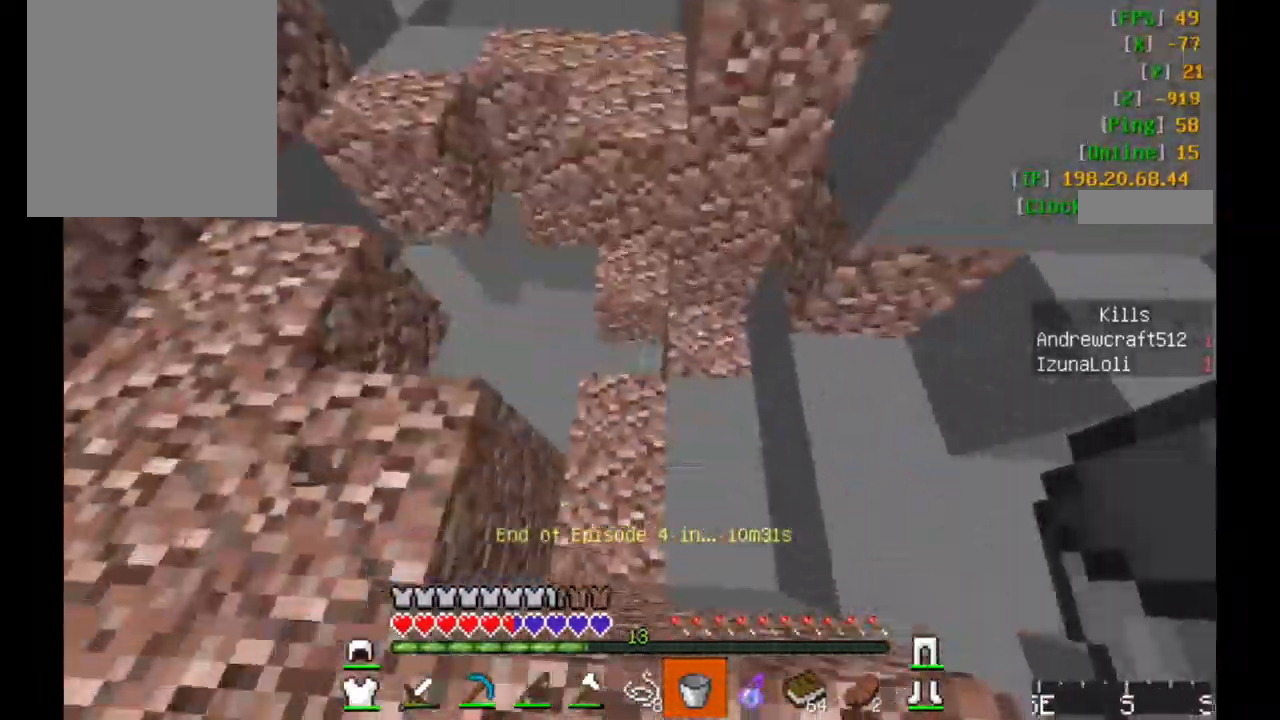
{"keys": ["w"], "mouse": [], "events": [[100, "d", "up"], [300, "mouse_left", "down"], [300, "mouse_right", "down"], [450, "mouse_left", "up"], [450, "mouse_right", "up"]]}
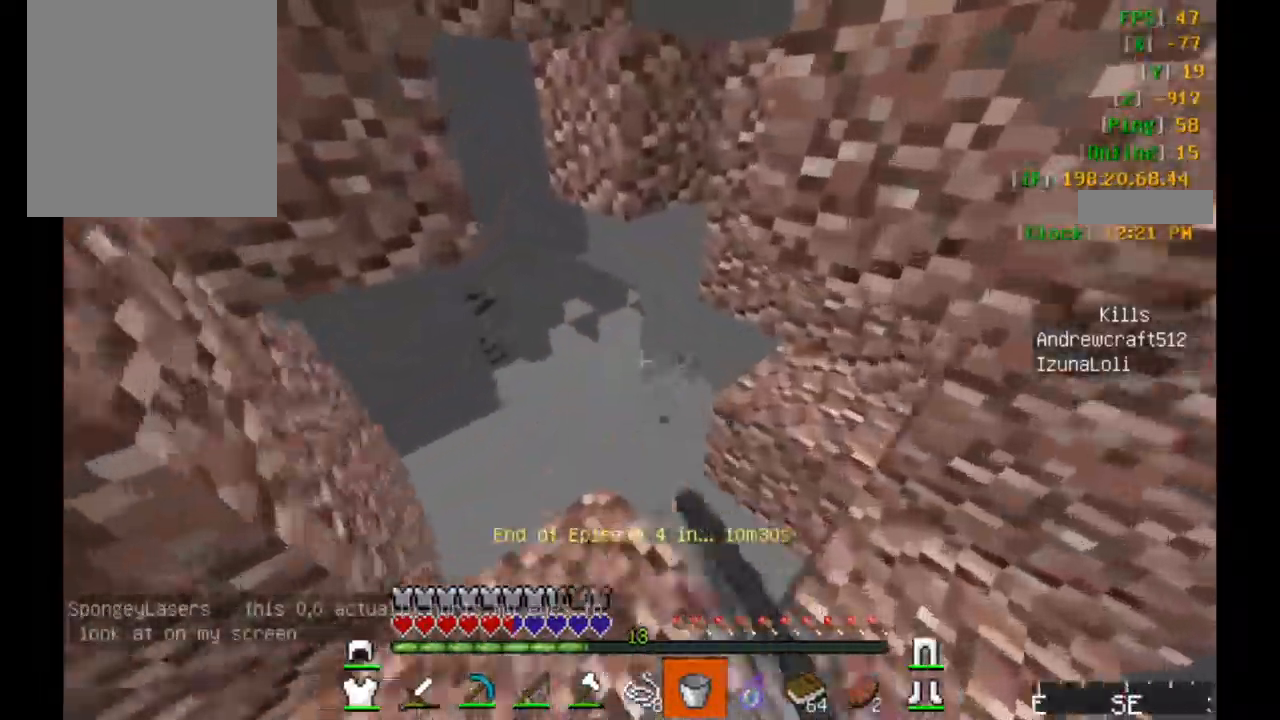
{"keys": ["w"], "mouse": [], "events": [[250, "mouse_left", "down"], [250, "mouse_right", "down"], [400, "mouse_left", "up"], [433, "mouse_right", "up"]]}
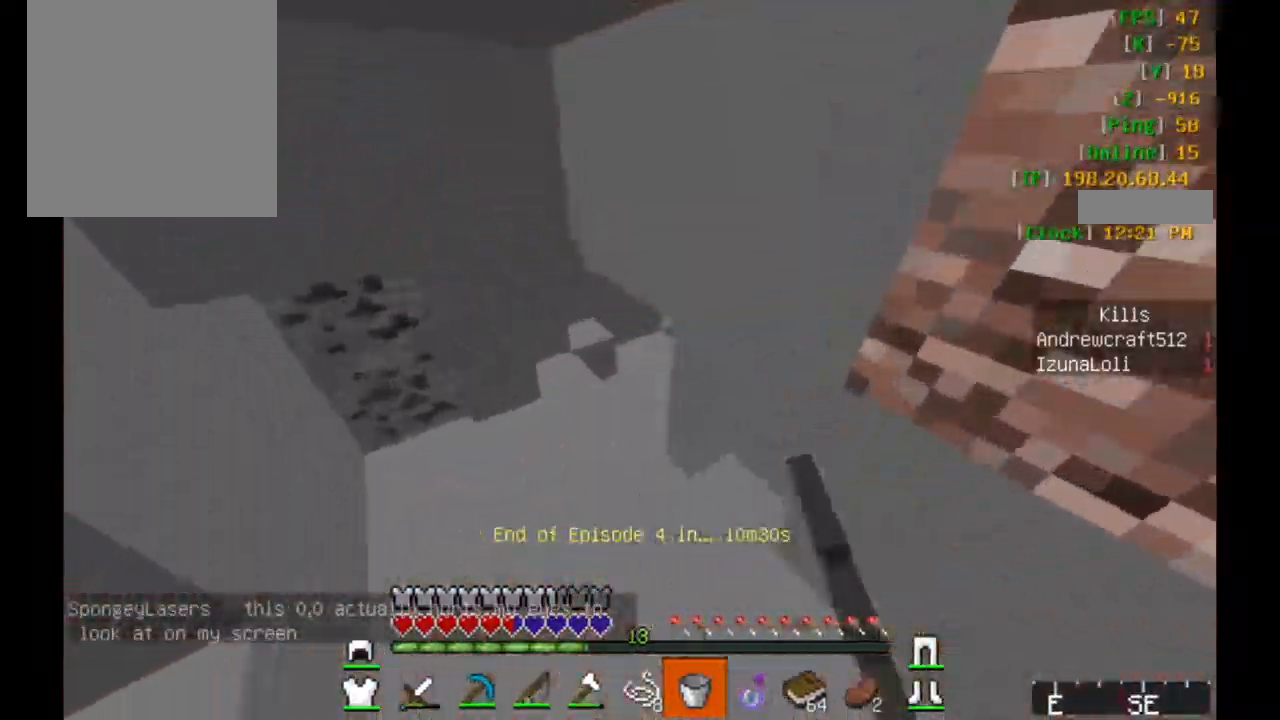
{"keys": ["a", "w"], "mouse": [], "events": [[250, "a", "down"], [250, "mouse_left", "down"], [250, "mouse_right", "down"], [400, "mouse_left", "up"], [400, "mouse_right", "up"]]}
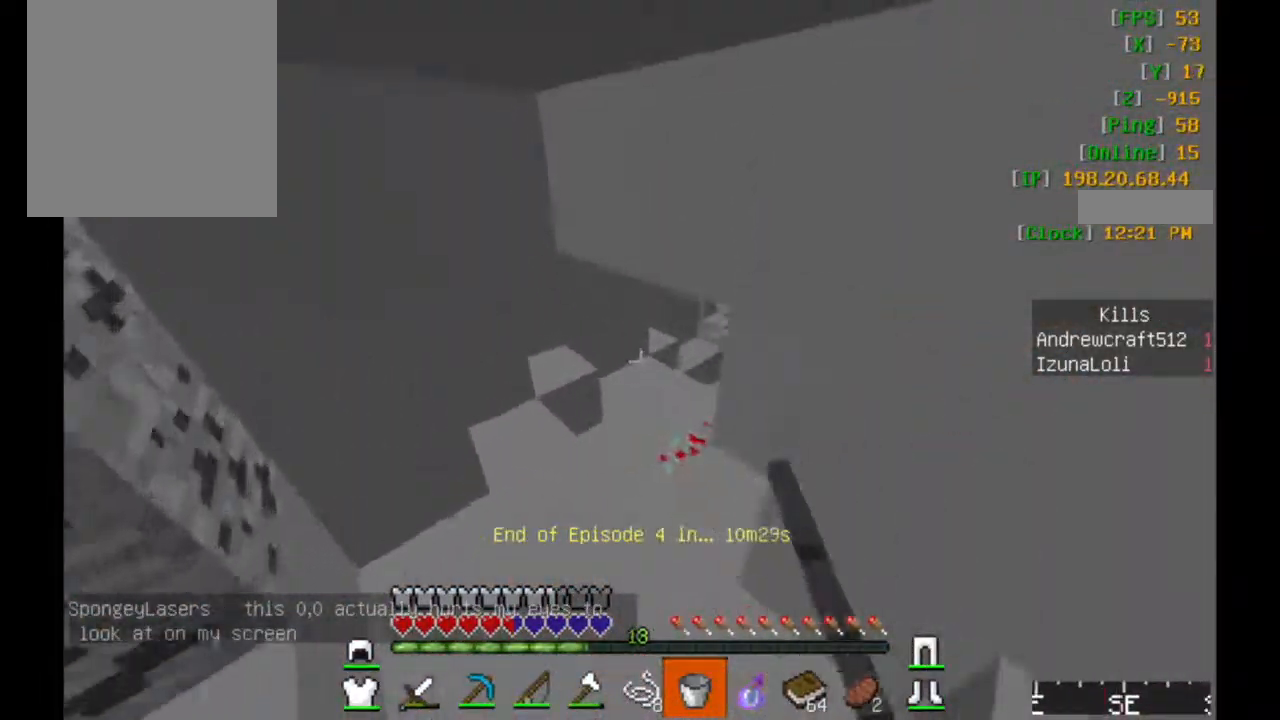
{"keys": ["w"], "mouse": [], "events": [[100, "mouse_left", "down"], [100, "mouse_right", "down"], [133, "a", "up"], [250, "mouse_left", "up"], [250, "mouse_right", "up"]]}
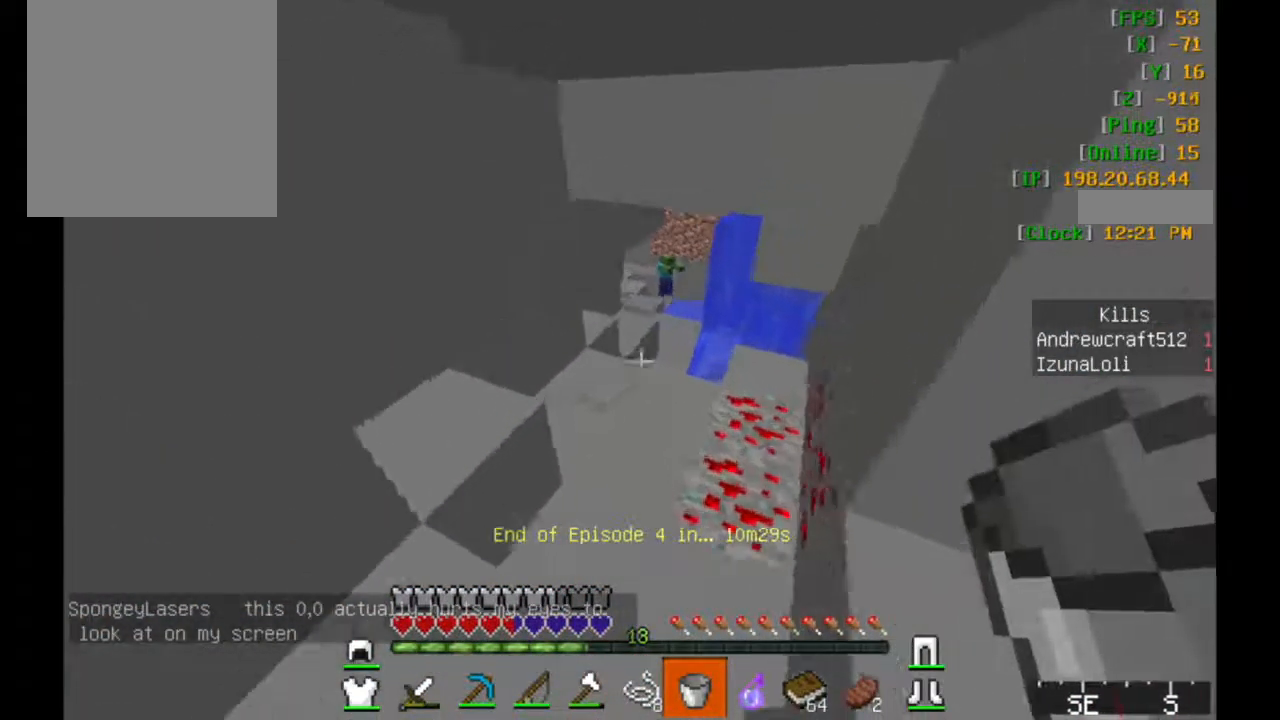
{"keys": ["w"], "mouse": [], "events": []}
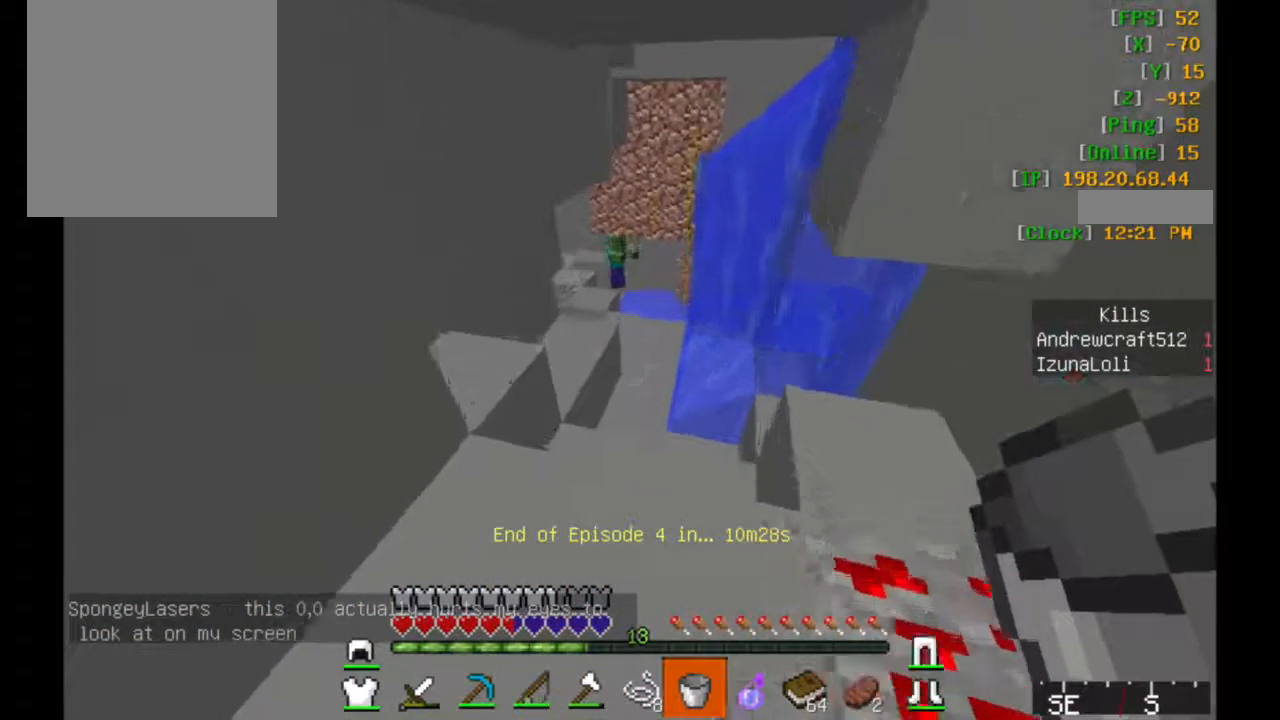
{"keys": ["w"], "mouse": [], "events": []}
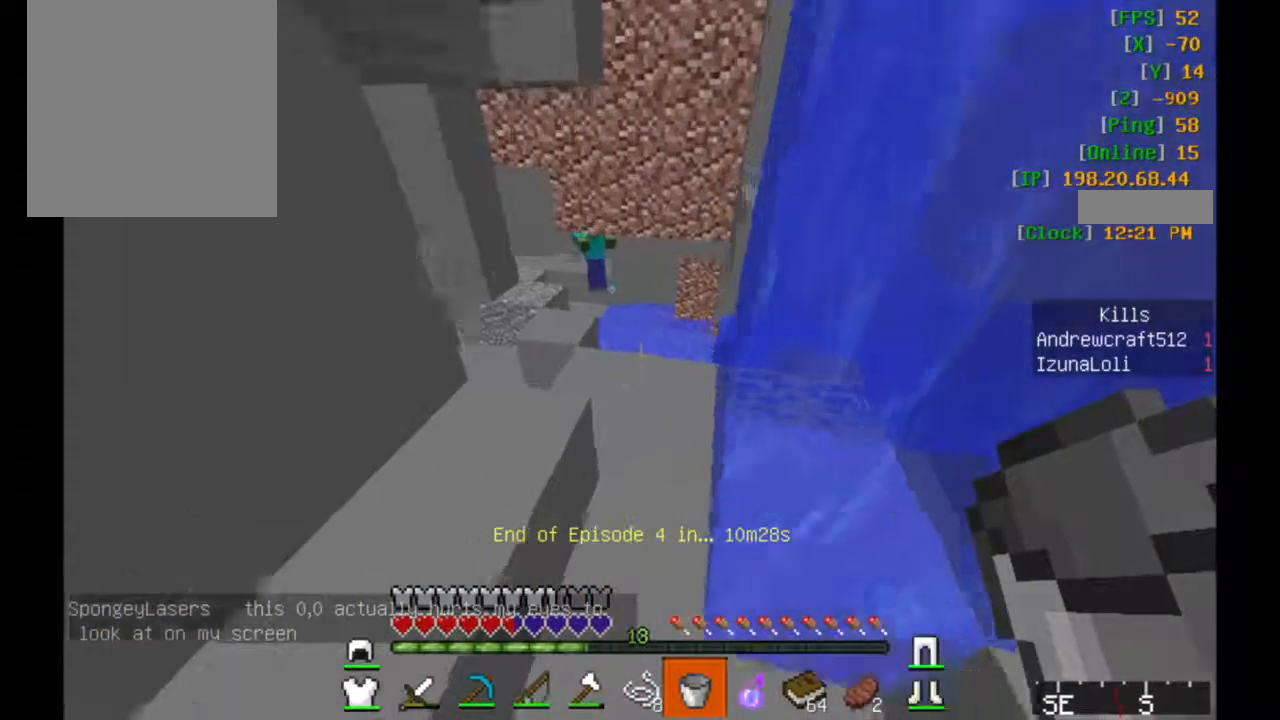
{"keys": ["w"], "mouse": [], "events": []}
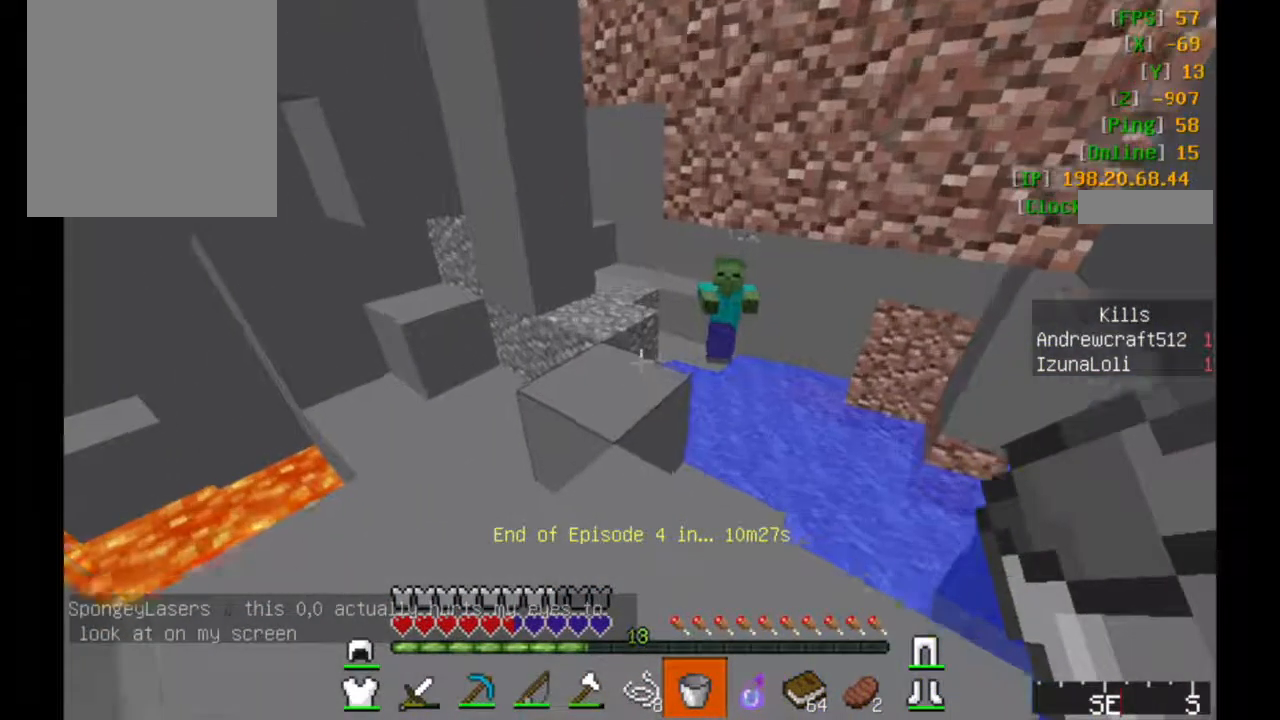
{"keys": ["w"], "mouse": [], "events": [[400, "w", "up"], [450, "w", "down"]]}
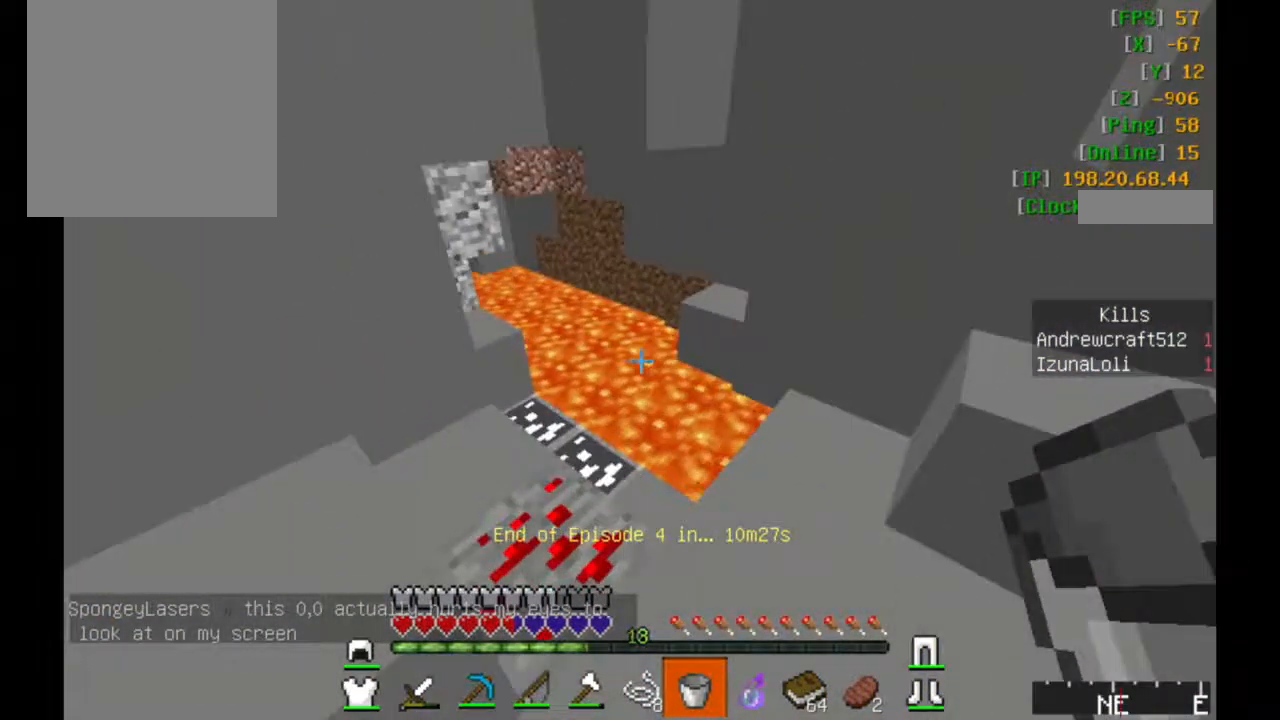
{"keys": ["d"], "mouse": [], "events": [[100, "d", "down"], [233, "w", "up"]]}
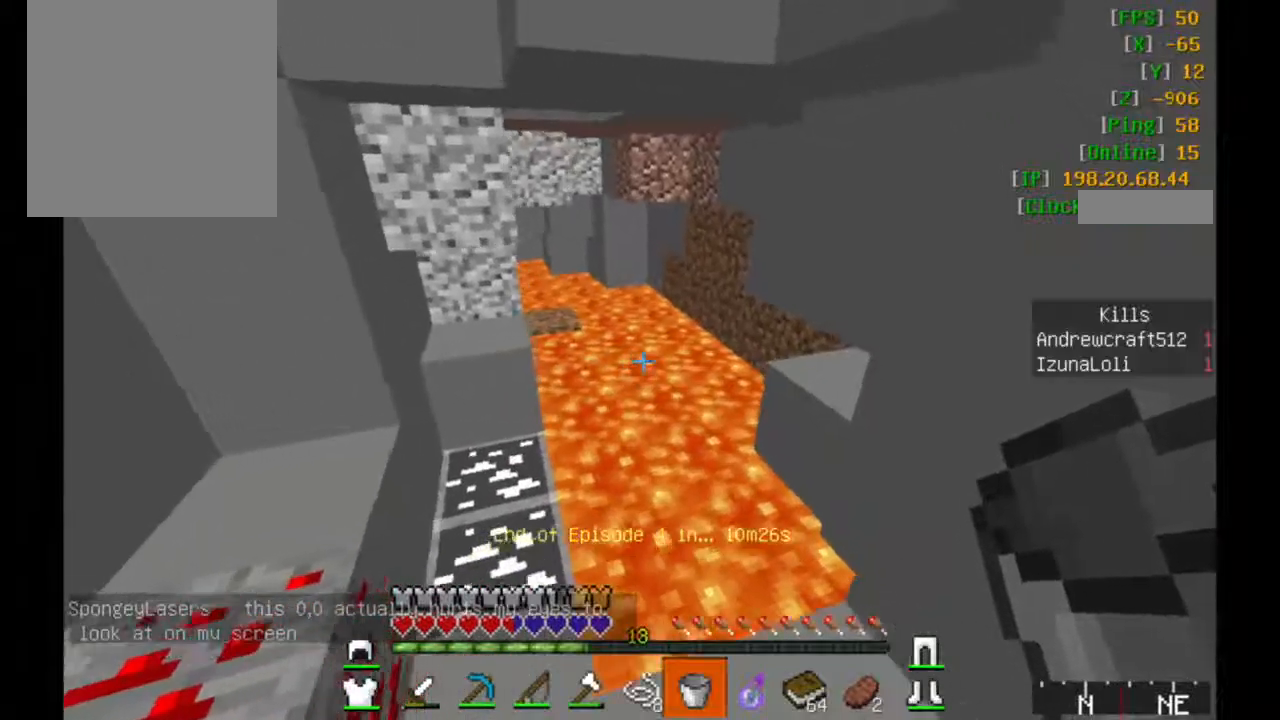
{"keys": ["w"], "mouse": [], "events": [[100, "w", "down"], [200, "d", "up"]]}
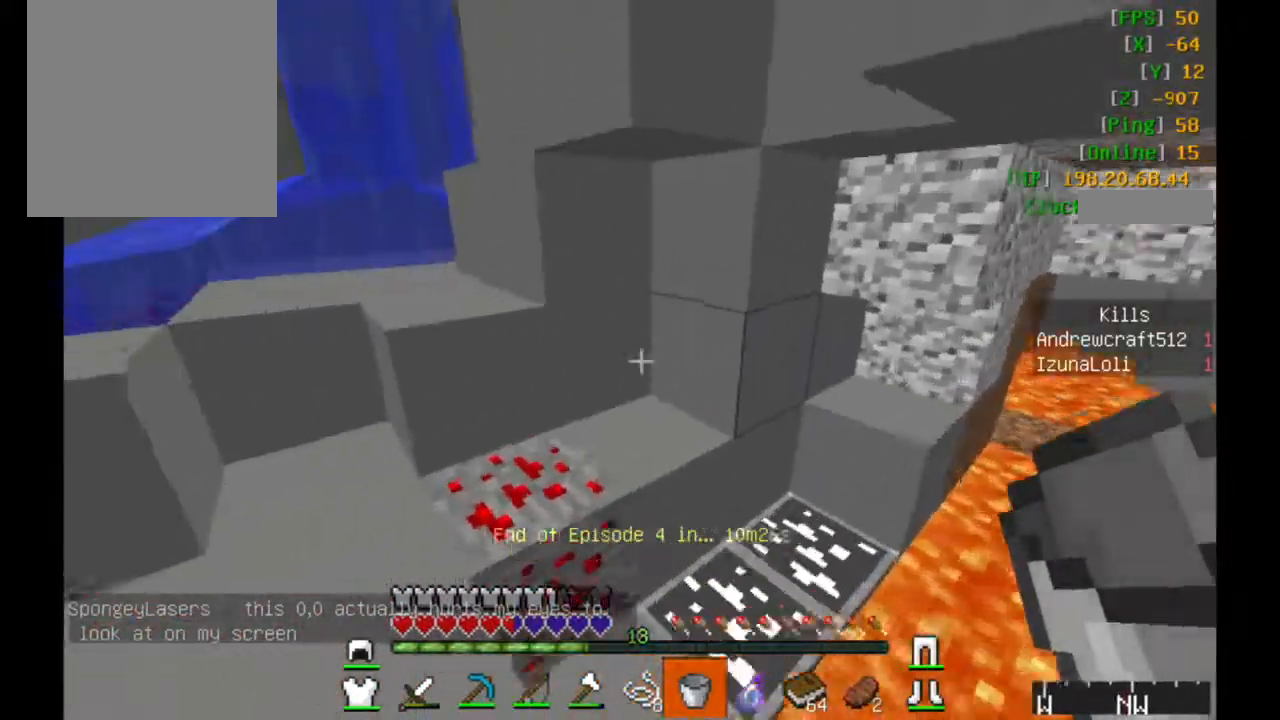
{"keys": ["w"], "mouse": [], "events": [[250, "a", "down"], [500, "a", "up"]]}